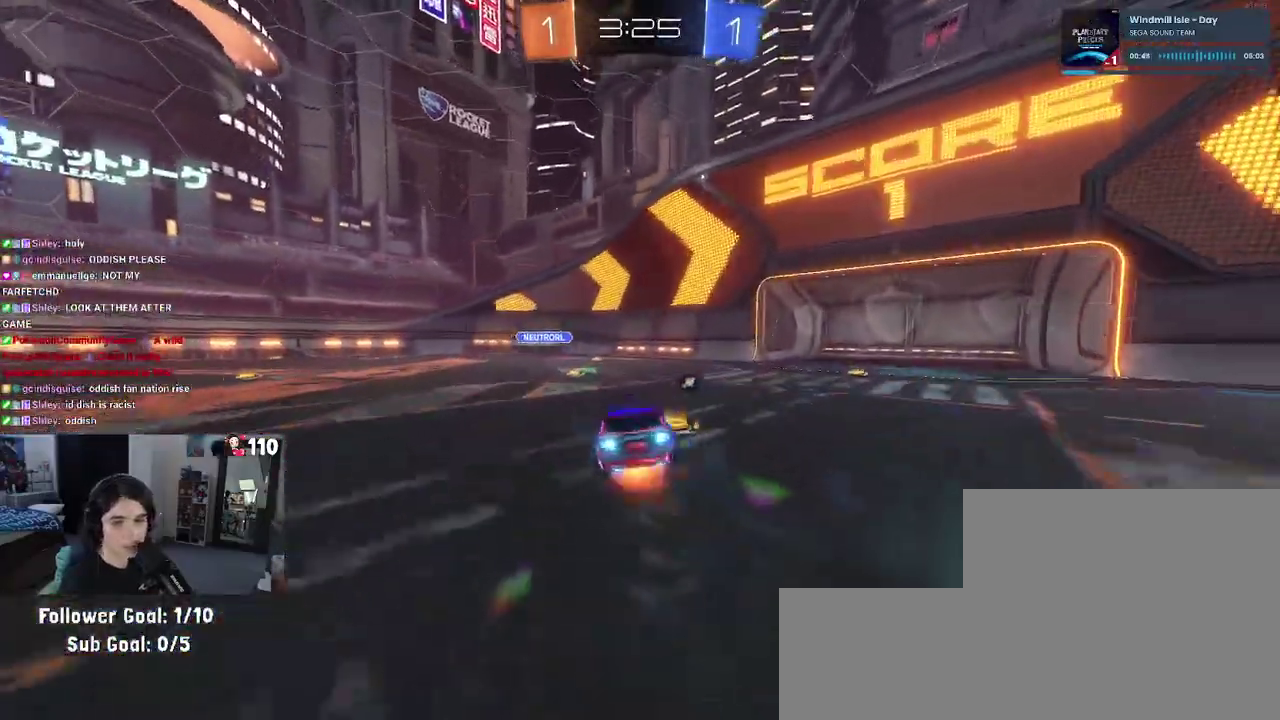
Gameplay with a controller (PlayStation layout); each line is a JSON object with the inputs held at the frame after it. "events" lists button and stick changes between this image and that frame as [ms after this image, input, new state], when the widget could be followed in between.
{"buttons": ["SQUARE", "R2"], "left_stick": "down-left", "right_stick": "center", "events": [[33, "SQUARE", "down"], [67, "CROSS", "up"], [100, "left_stick", "down"], [283, "left_stick", "down-left"]]}
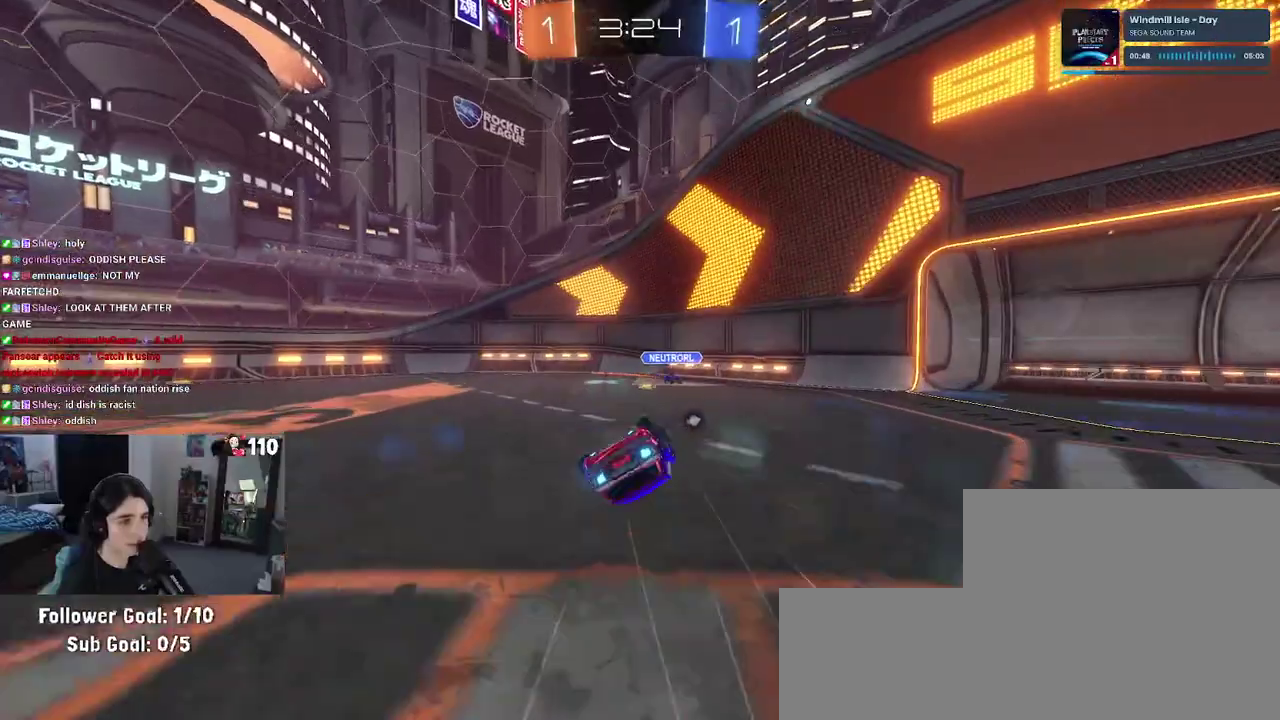
{"buttons": ["R2"], "left_stick": "right", "right_stick": "center", "events": [[283, "SQUARE", "up"], [317, "left_stick", "down-right"], [383, "TRIANGLE", "down"], [417, "left_stick", "right"], [483, "TRIANGLE", "up"]]}
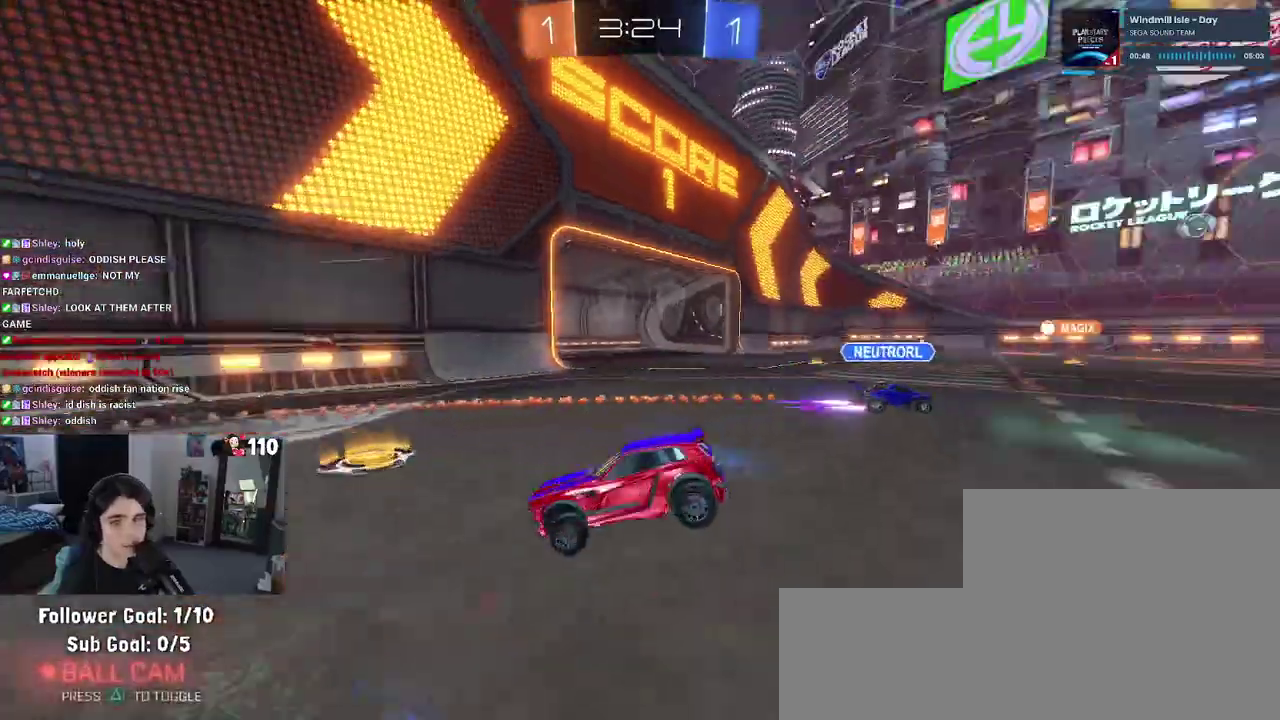
{"buttons": ["R2"], "left_stick": "right", "right_stick": "center", "events": [[317, "SQUARE", "down"], [417, "SQUARE", "up"]]}
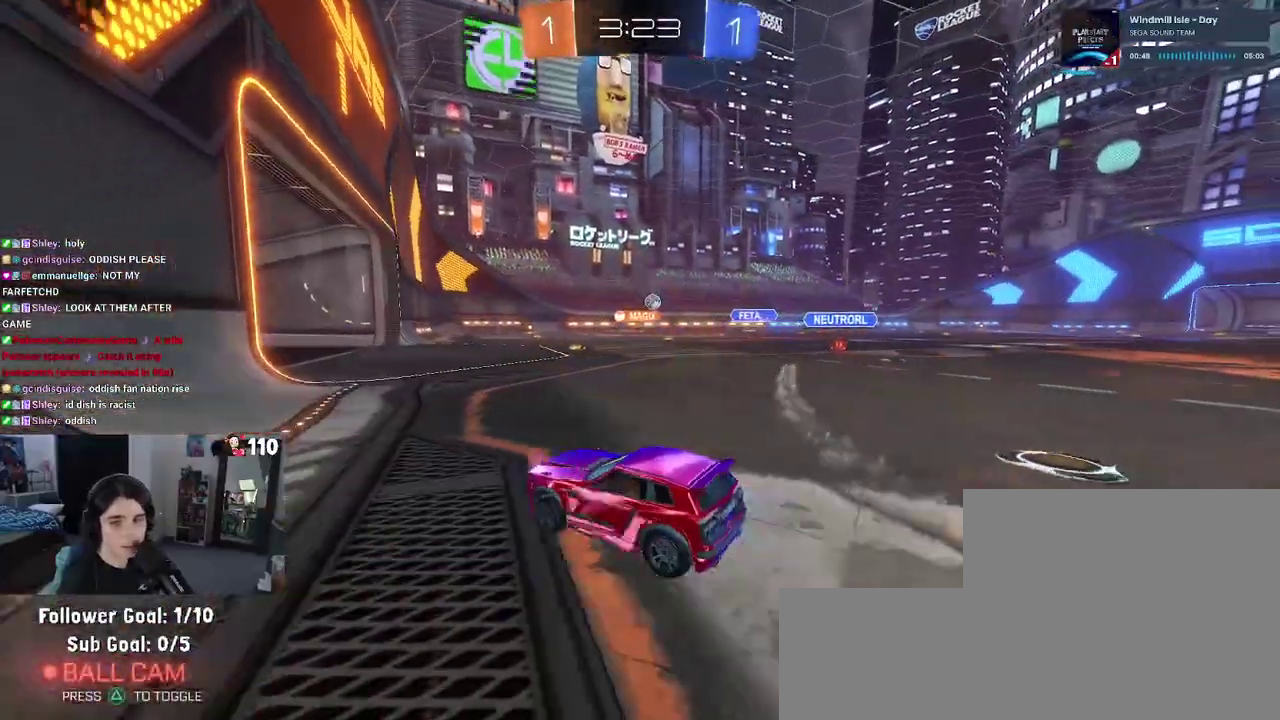
{"buttons": ["R2"], "left_stick": "center", "right_stick": "center", "events": [[283, "left_stick", "center"]]}
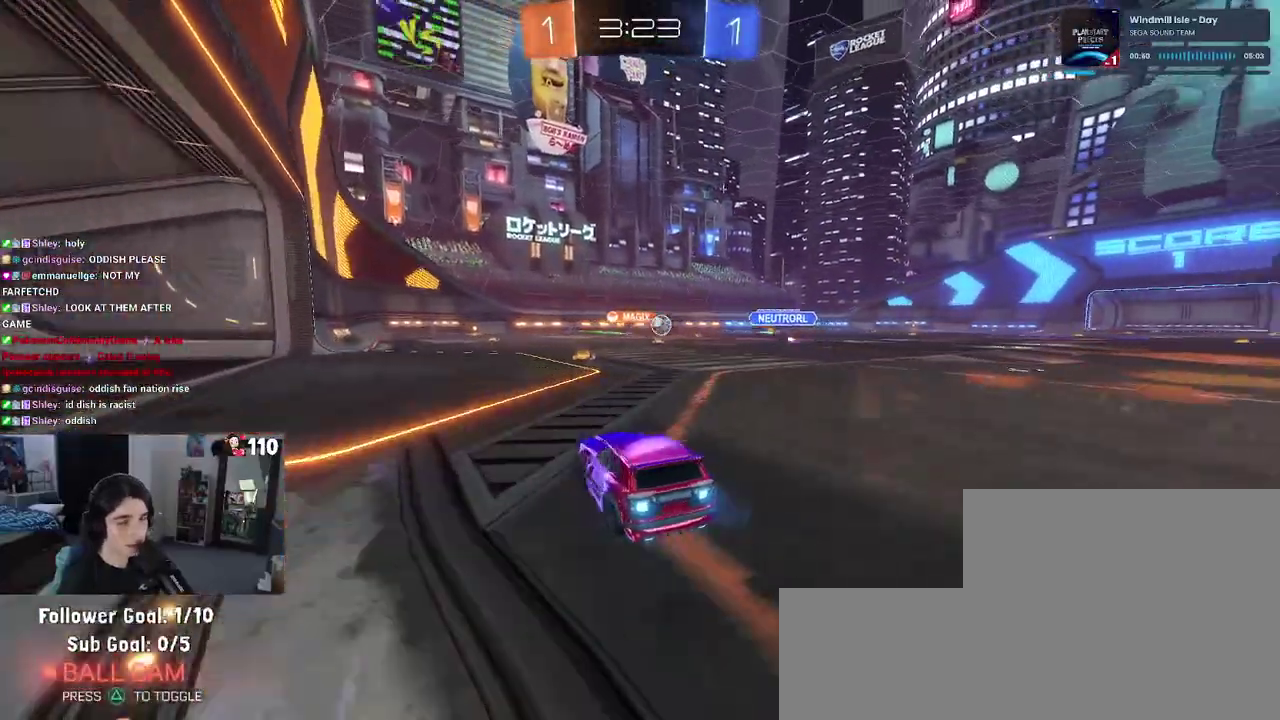
{"buttons": ["R2"], "left_stick": "center", "right_stick": "center", "events": [[200, "left_stick", "right"], [317, "left_stick", "center"]]}
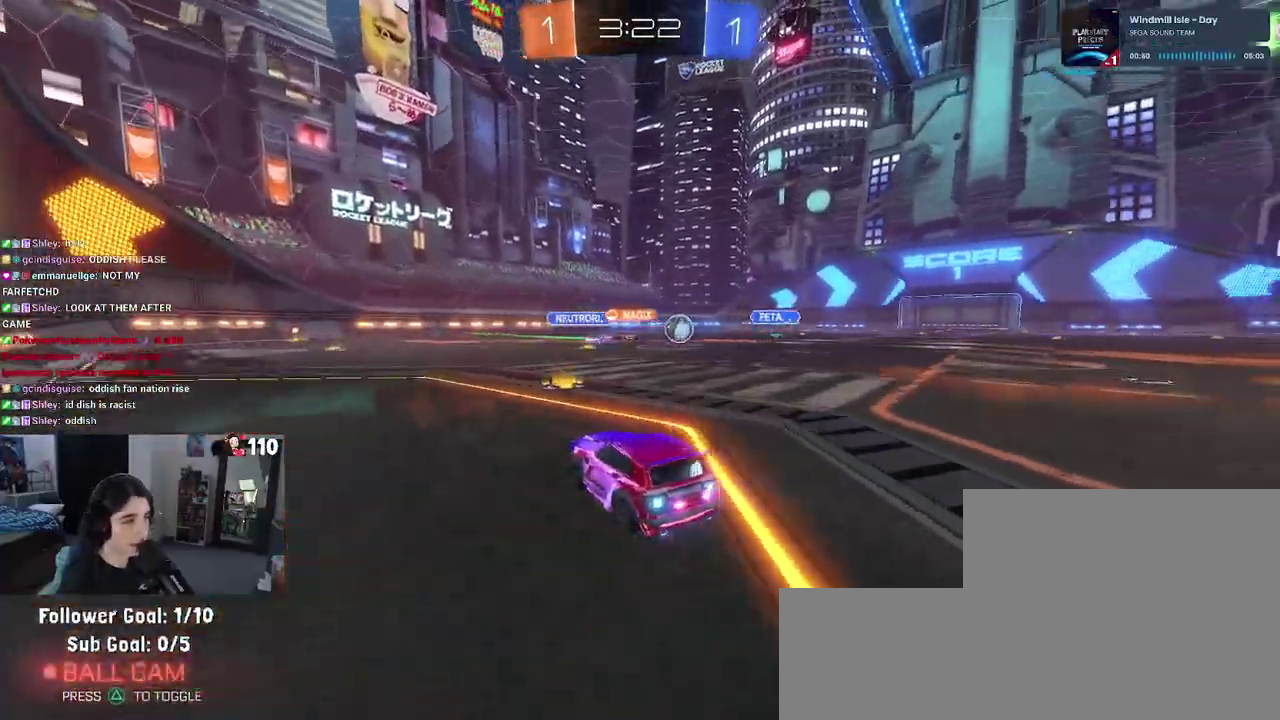
{"buttons": ["R2"], "left_stick": "right", "right_stick": "center", "events": [[50, "left_stick", "right"], [133, "SQUARE", "down"], [250, "SQUARE", "up"]]}
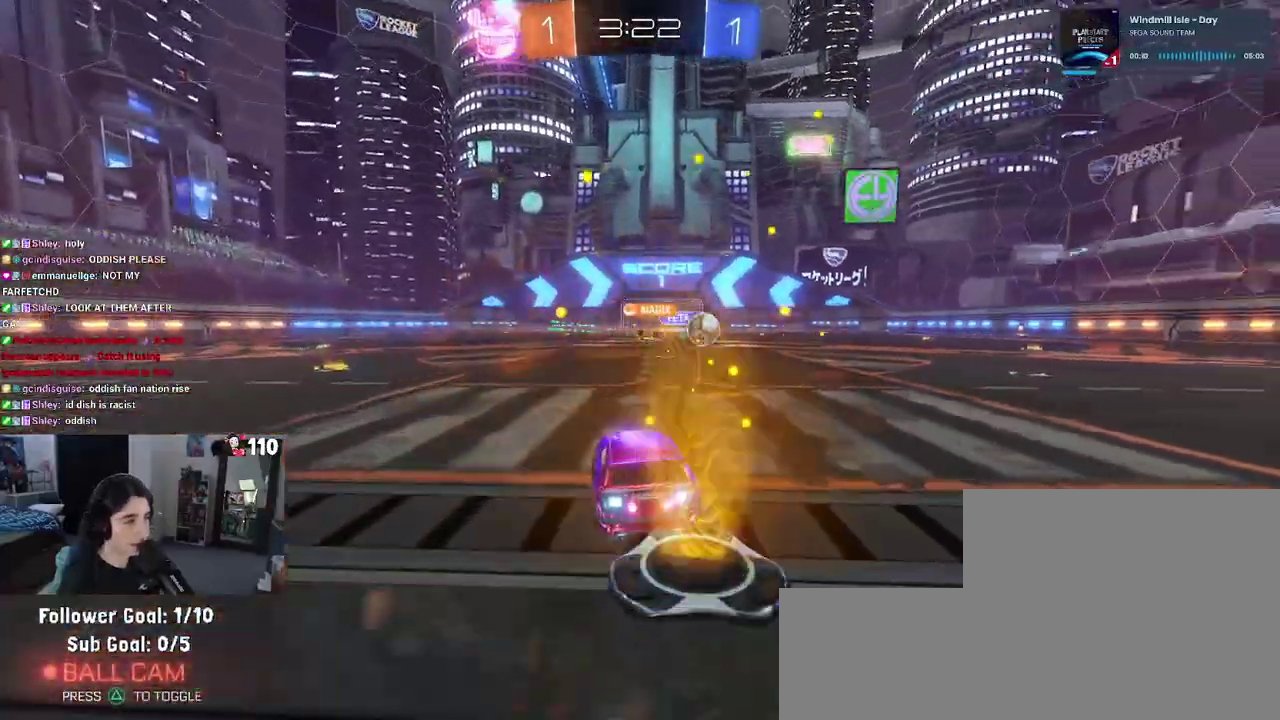
{"buttons": ["R2"], "left_stick": "right", "right_stick": "center", "events": []}
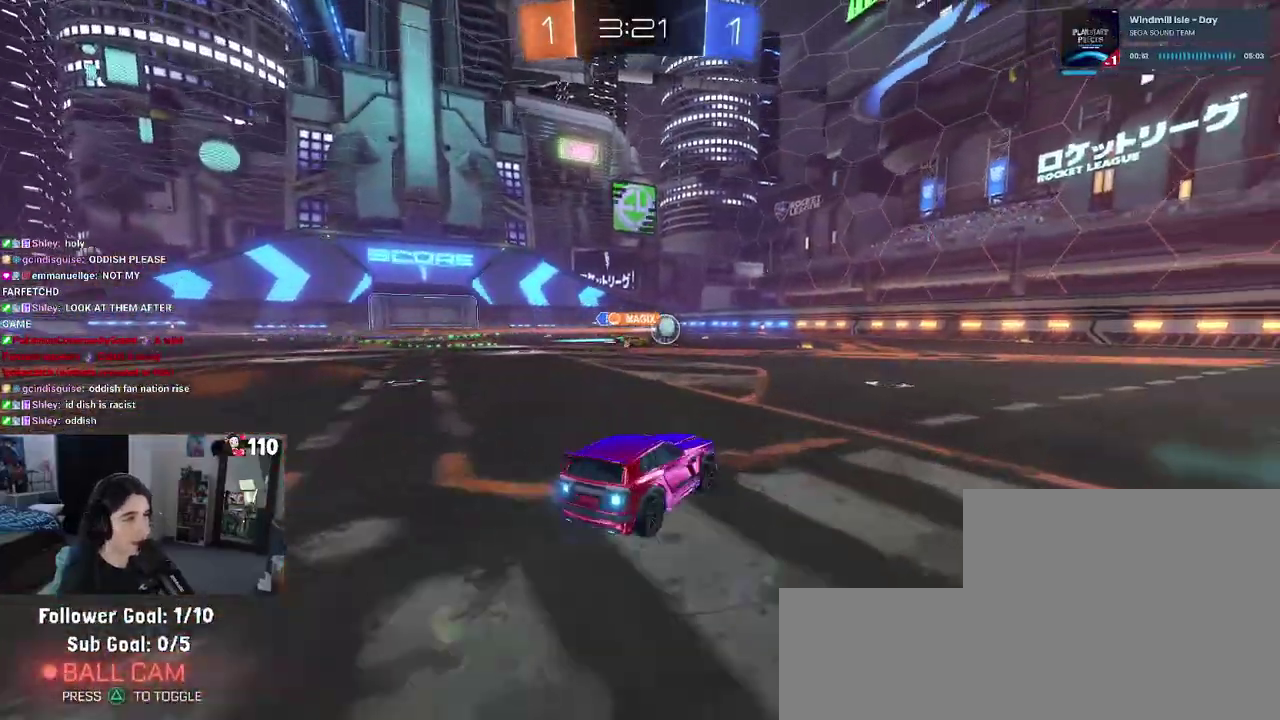
{"buttons": ["R2"], "left_stick": "center", "right_stick": "center", "events": [[200, "left_stick", "center"]]}
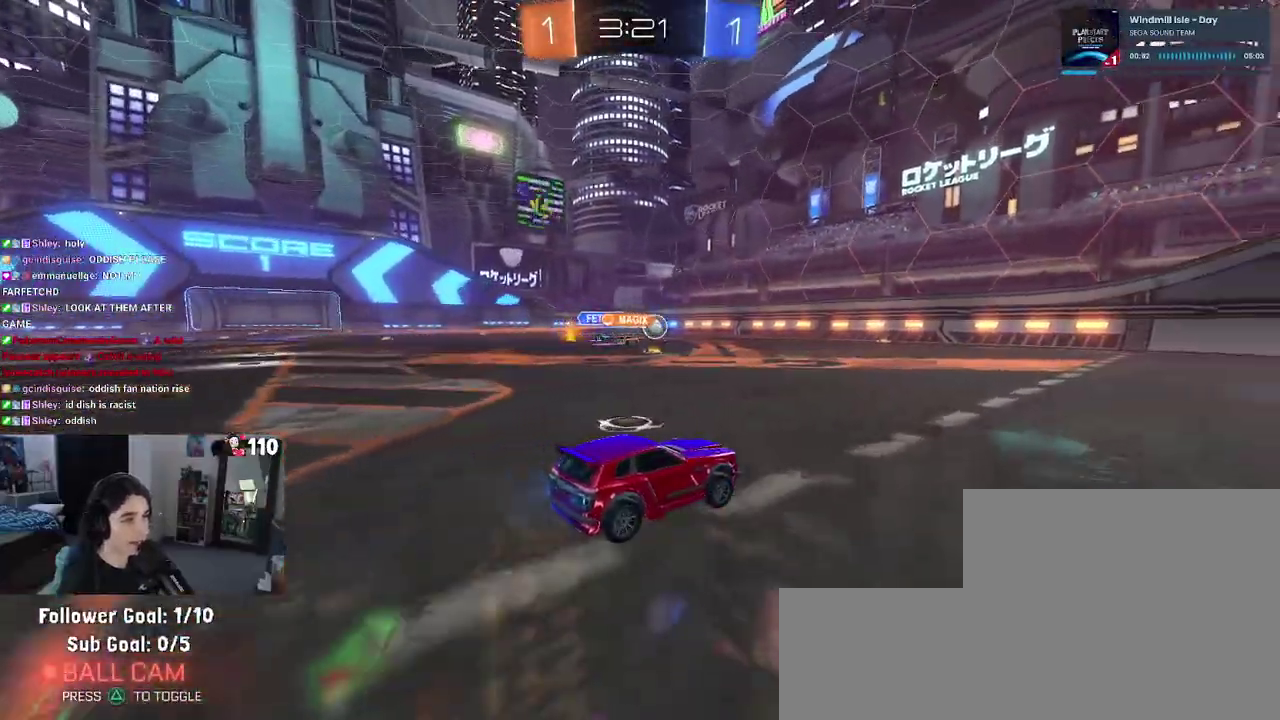
{"buttons": ["R2"], "left_stick": "center", "right_stick": "center", "events": [[67, "left_stick", "right"], [383, "left_stick", "center"]]}
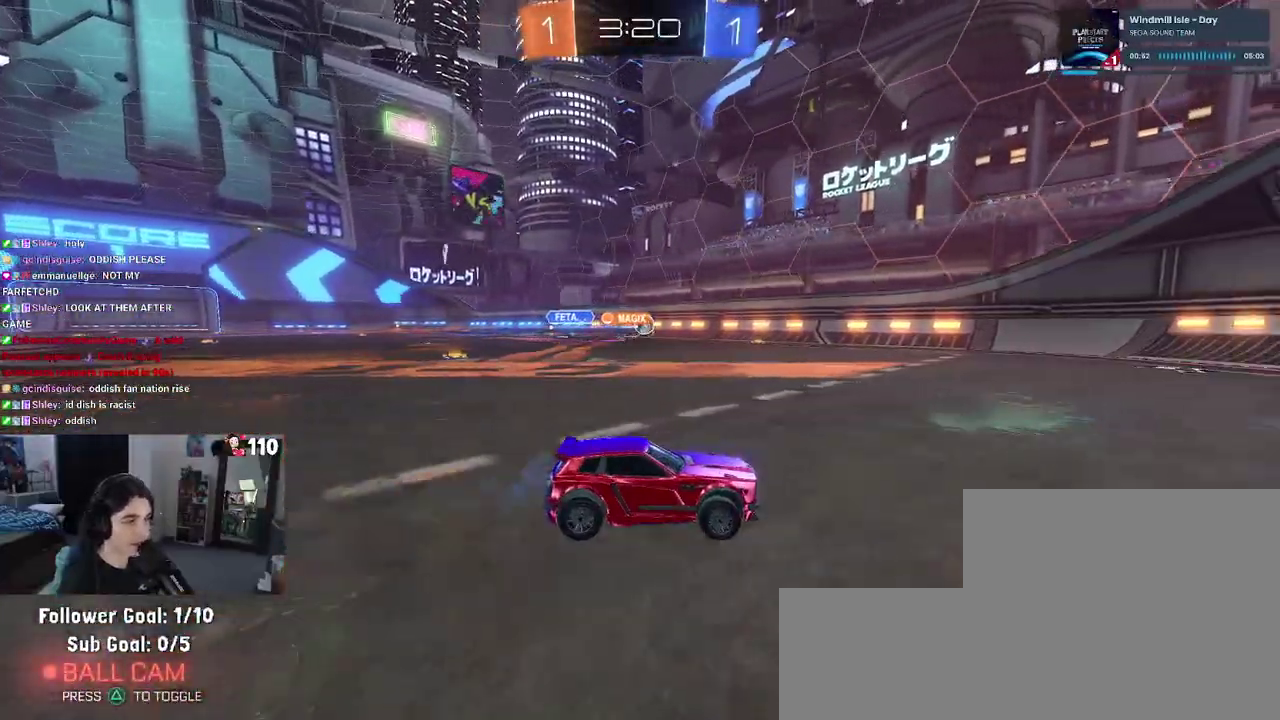
{"buttons": ["R2"], "left_stick": "center", "right_stick": "center", "events": [[217, "left_stick", "left"], [350, "left_stick", "center"]]}
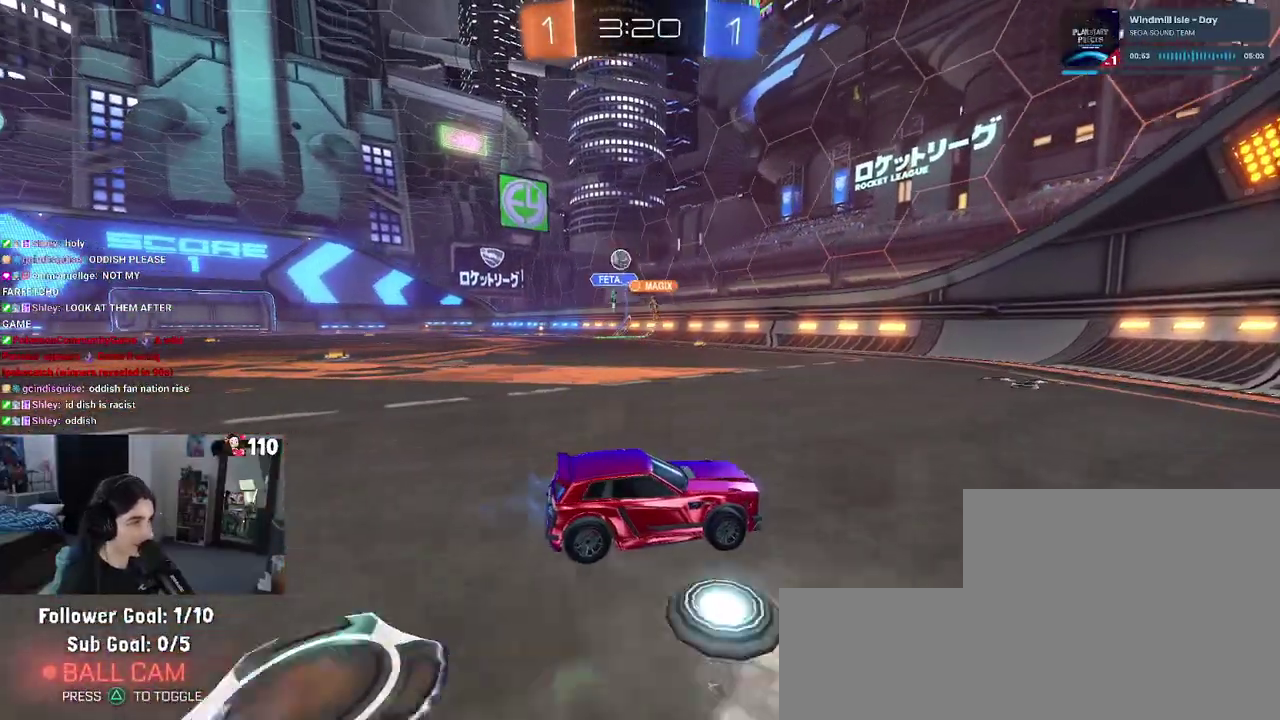
{"buttons": ["R2"], "left_stick": "center", "right_stick": "center", "events": [[83, "left_stick", "left"], [167, "SQUARE", "down"], [333, "SQUARE", "up"], [433, "left_stick", "center"]]}
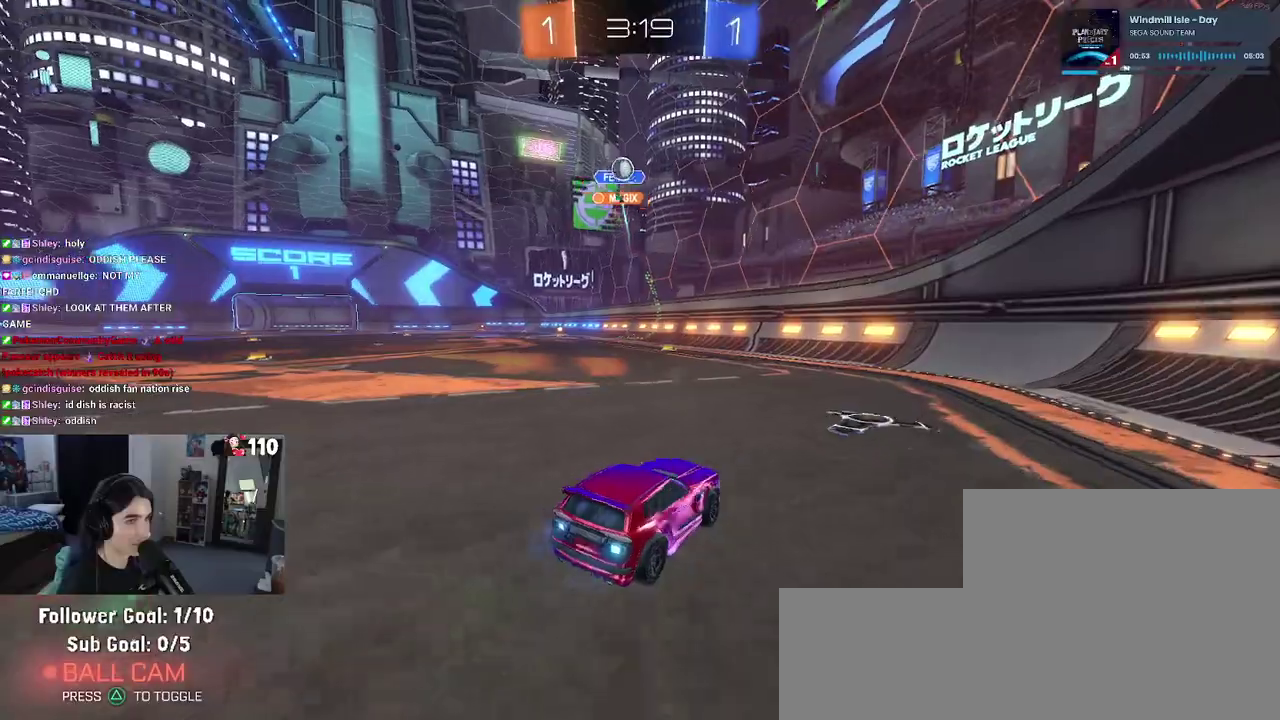
{"buttons": ["R2"], "left_stick": "left", "right_stick": "center", "events": [[133, "SQUARE", "down"], [133, "left_stick", "left"], [283, "SQUARE", "up"]]}
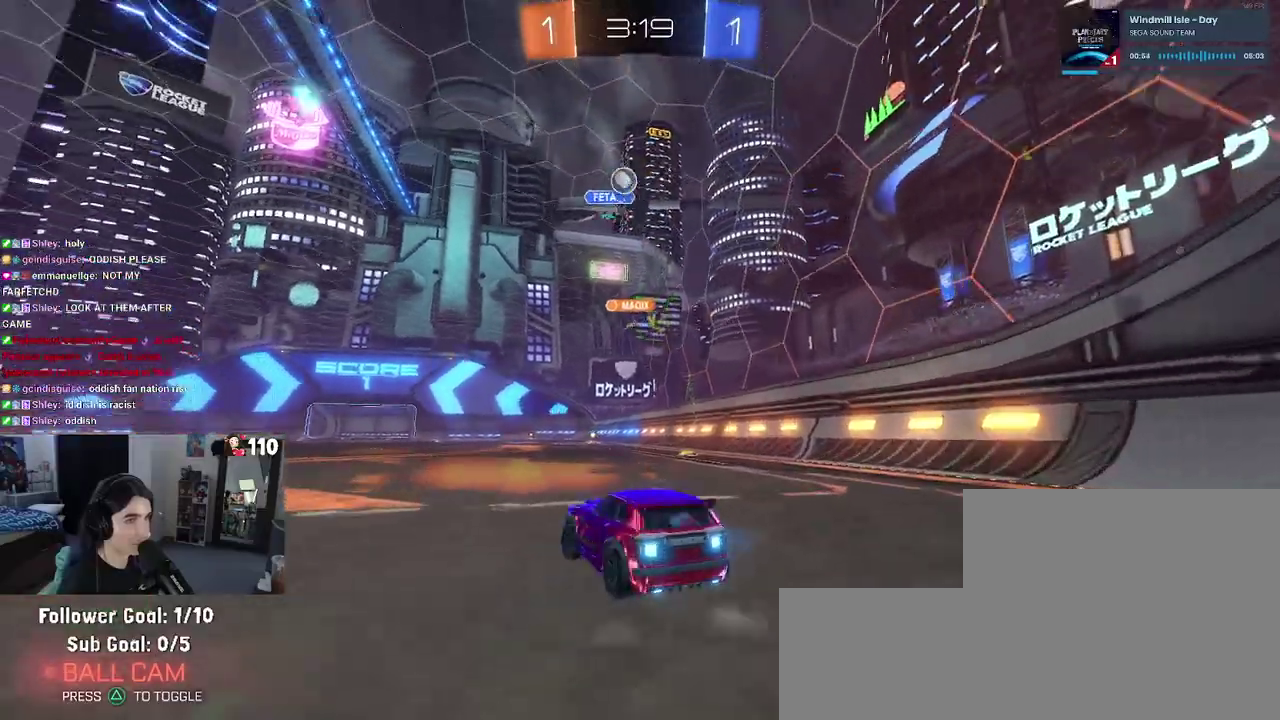
{"buttons": ["R2"], "left_stick": "left", "right_stick": "center", "events": [[250, "left_stick", "center"], [400, "left_stick", "left"]]}
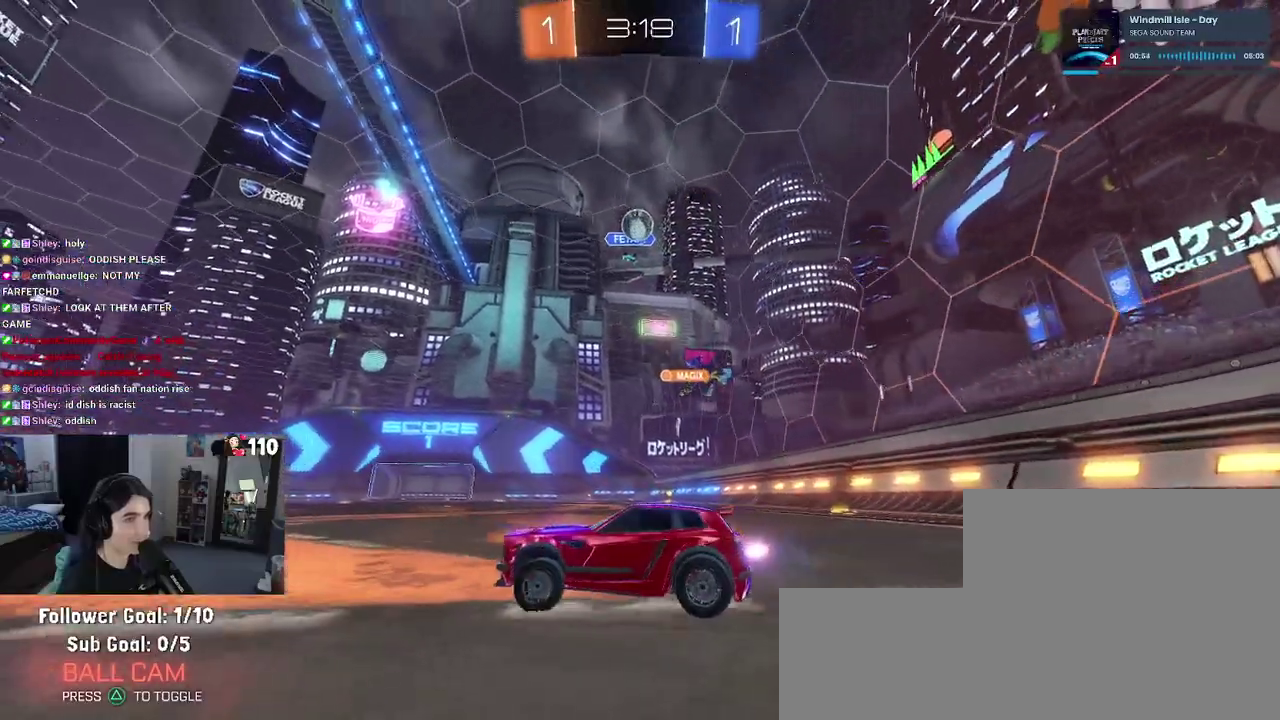
{"buttons": ["R2"], "left_stick": "right", "right_stick": "center", "events": [[67, "left_stick", "center"], [300, "left_stick", "right"]]}
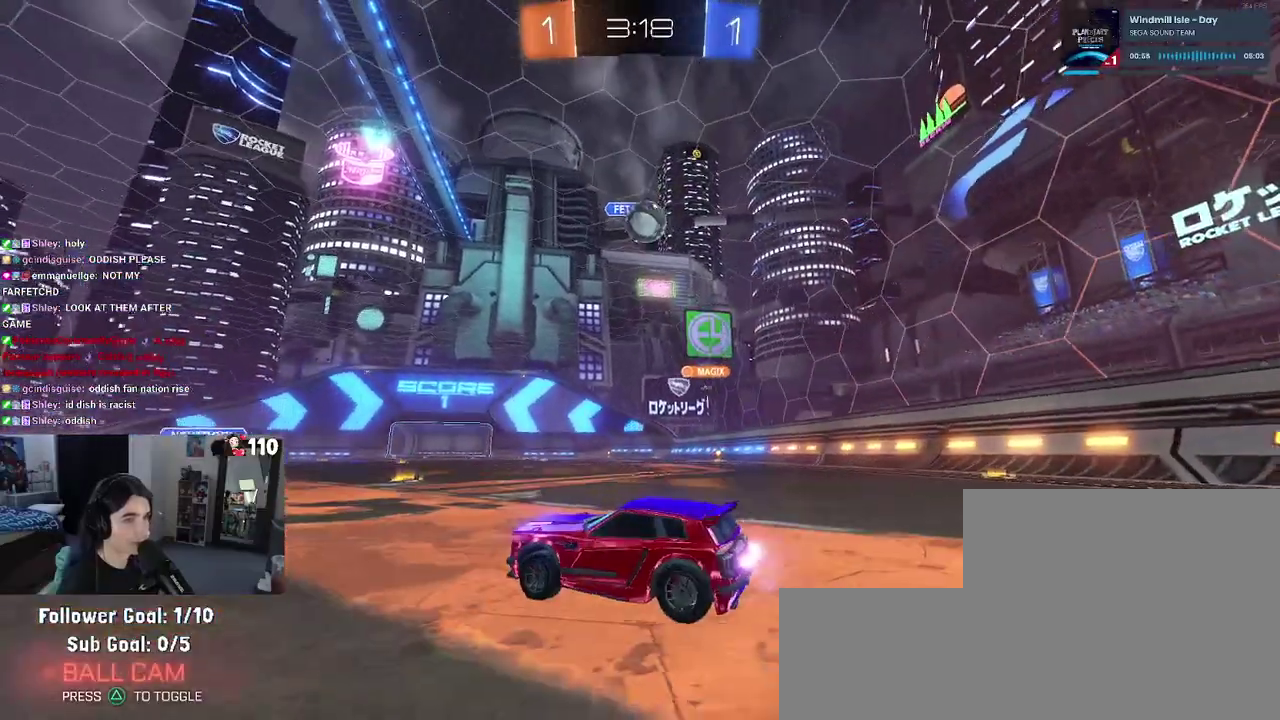
{"buttons": ["R2"], "left_stick": "right", "right_stick": "center", "events": [[150, "left_stick", "center"], [433, "left_stick", "right"]]}
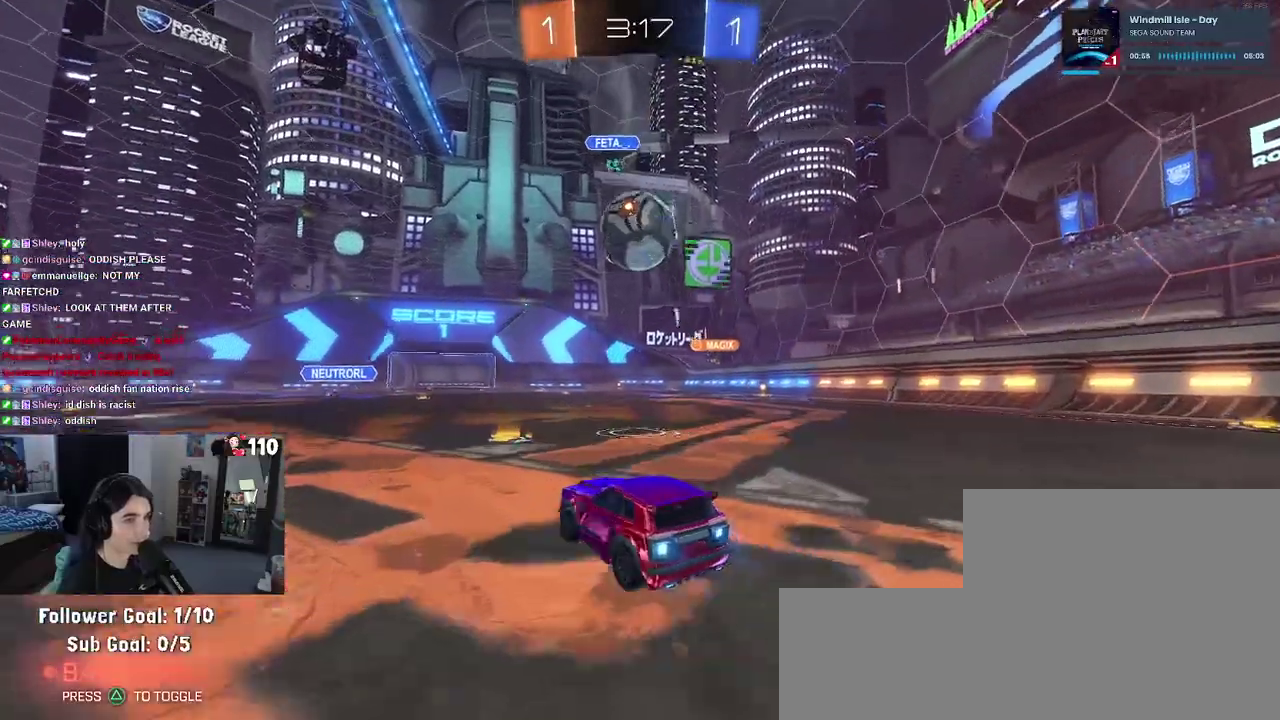
{"buttons": ["SQUARE", "R1", "R2"], "left_stick": "down", "right_stick": "center", "events": [[17, "left_stick", "center"], [117, "left_stick", "down-right"], [183, "CROSS", "down"], [183, "R1", "down"], [200, "left_stick", "down"], [267, "left_stick", "up-left"], [367, "SQUARE", "down"], [417, "CROSS", "up"], [417, "left_stick", "down"]]}
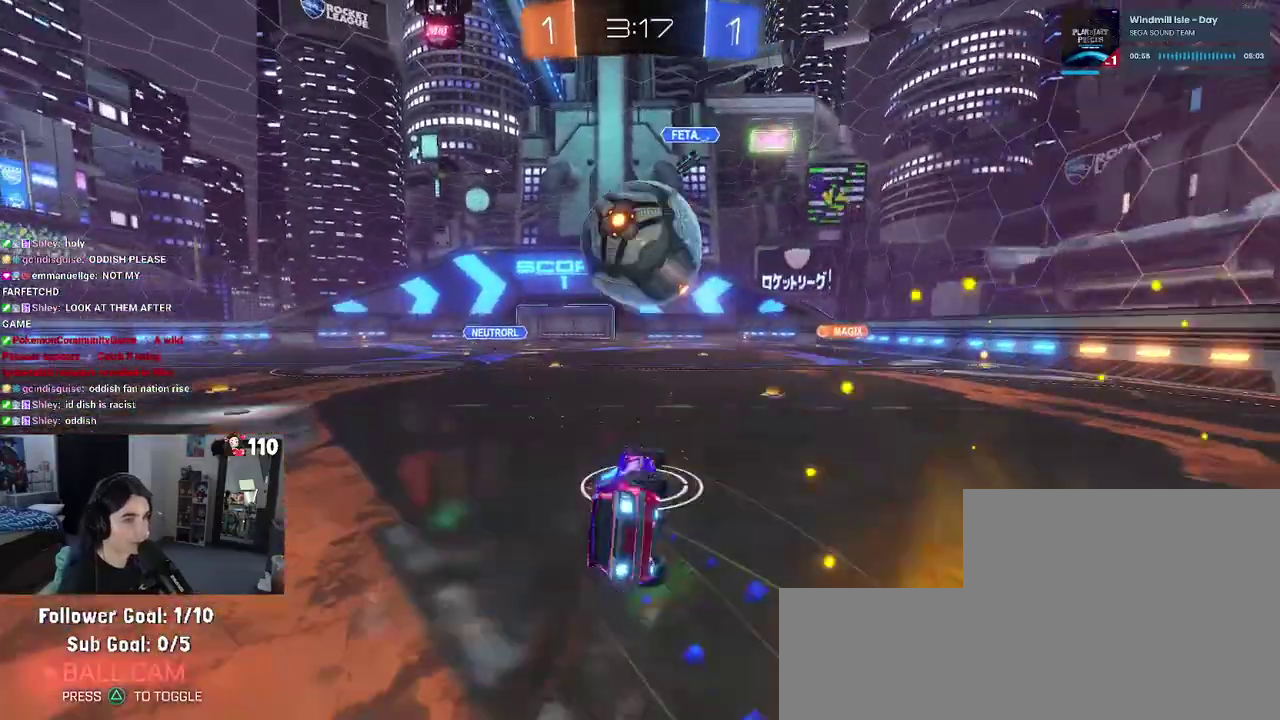
{"buttons": ["SQUARE", "R2"], "left_stick": "down-left", "right_stick": "center", "events": [[167, "left_stick", "down-left"], [400, "R1", "up"]]}
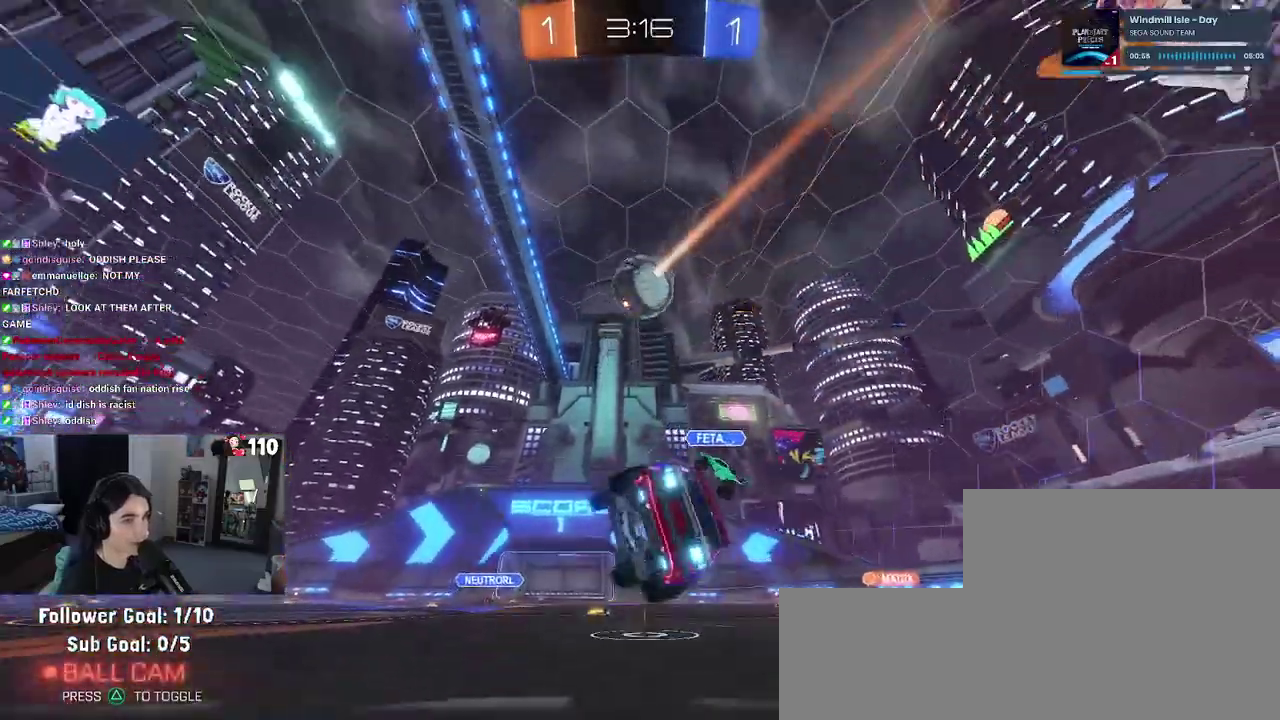
{"buttons": ["R1", "R2"], "left_stick": "left", "right_stick": "center", "events": [[133, "SQUARE", "up"], [133, "left_stick", "center"], [183, "TRIANGLE", "down"], [317, "TRIANGLE", "up"], [317, "left_stick", "left"], [433, "R1", "down"]]}
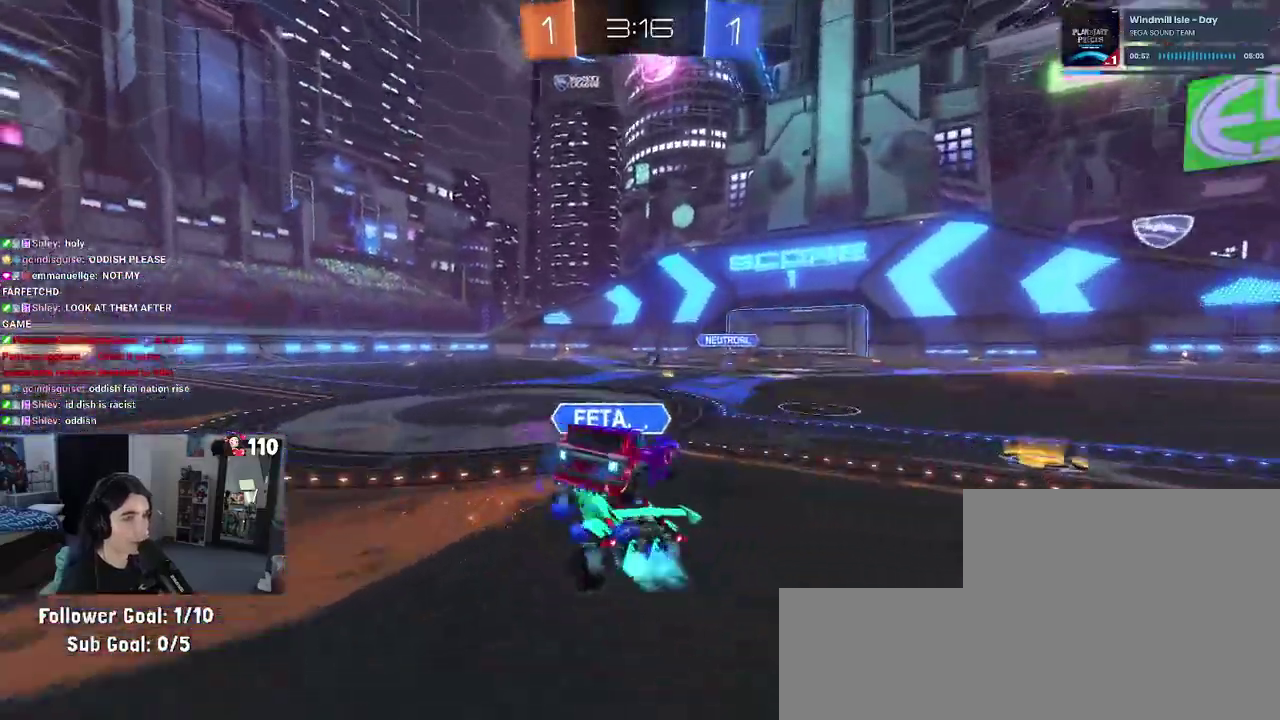
{"buttons": ["R2"], "left_stick": "down-right", "right_stick": "center", "events": [[167, "left_stick", "center"], [250, "R1", "up"], [317, "left_stick", "down-right"]]}
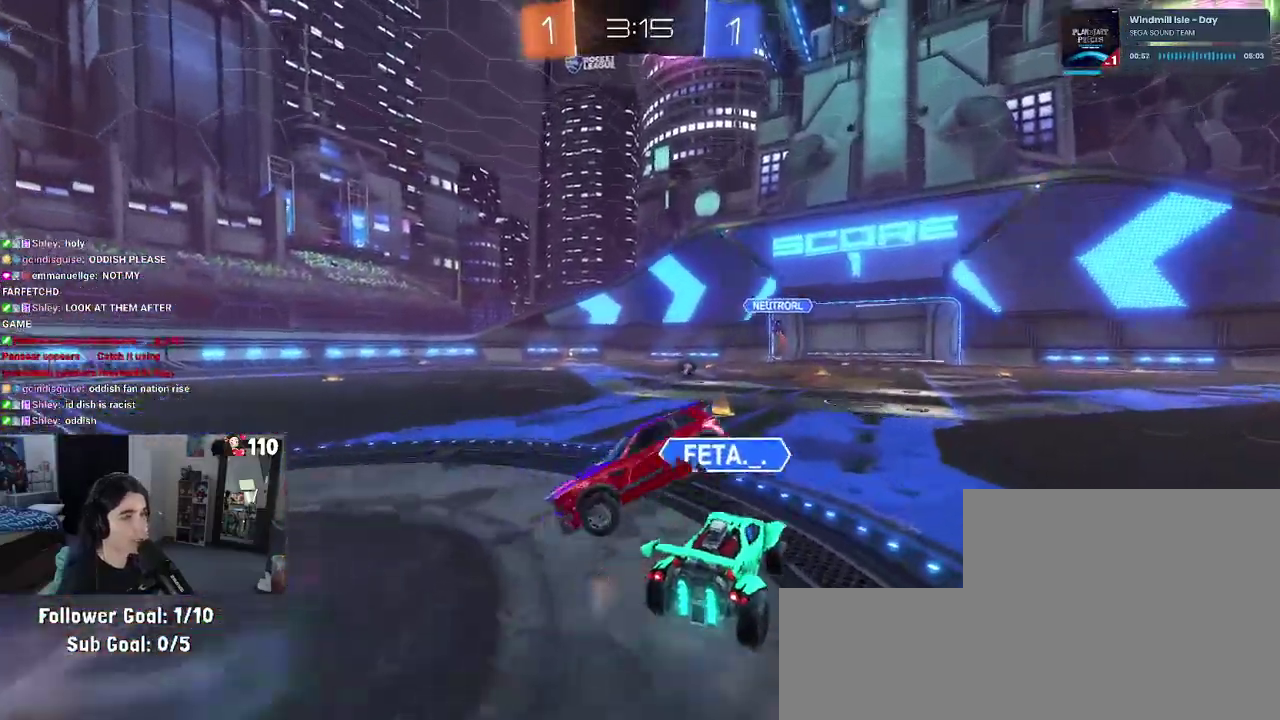
{"buttons": ["SQUARE", "R2"], "left_stick": "down-right", "right_stick": "center", "events": [[33, "TRIANGLE", "down"], [167, "TRIANGLE", "up"], [217, "L1", "down"], [283, "left_stick", "center"], [333, "left_stick", "down-right"], [367, "SQUARE", "down"], [383, "L1", "up"]]}
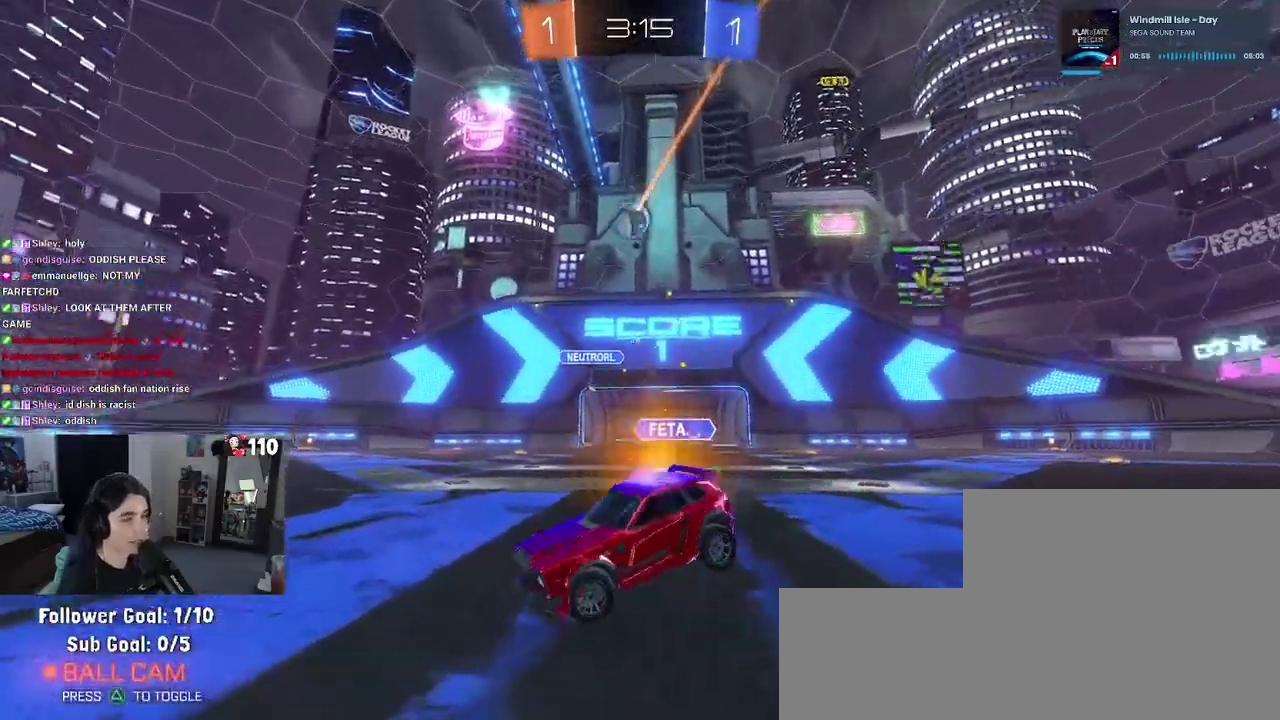
{"buttons": ["L1", "R2"], "left_stick": "right", "right_stick": "center", "events": [[183, "left_stick", "center"], [267, "SQUARE", "up"], [433, "L1", "down"], [433, "left_stick", "right"]]}
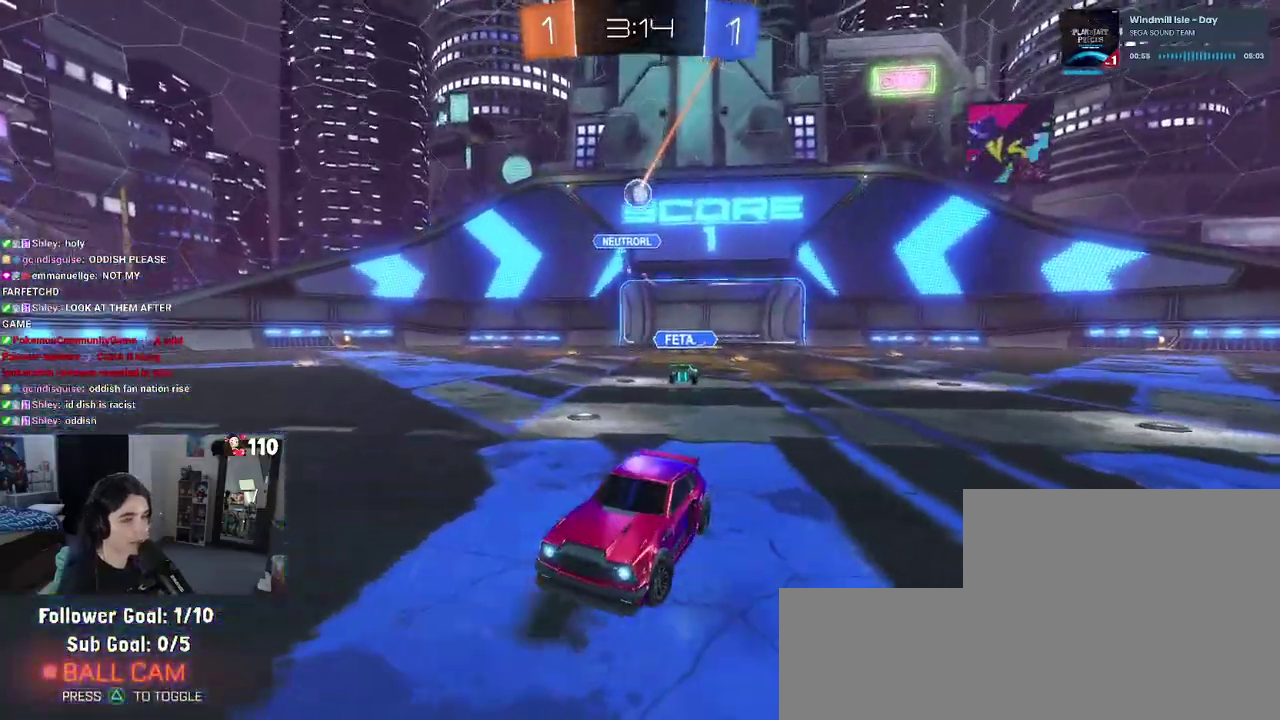
{"buttons": ["R2"], "left_stick": "right", "right_stick": "center", "events": [[67, "L1", "up"]]}
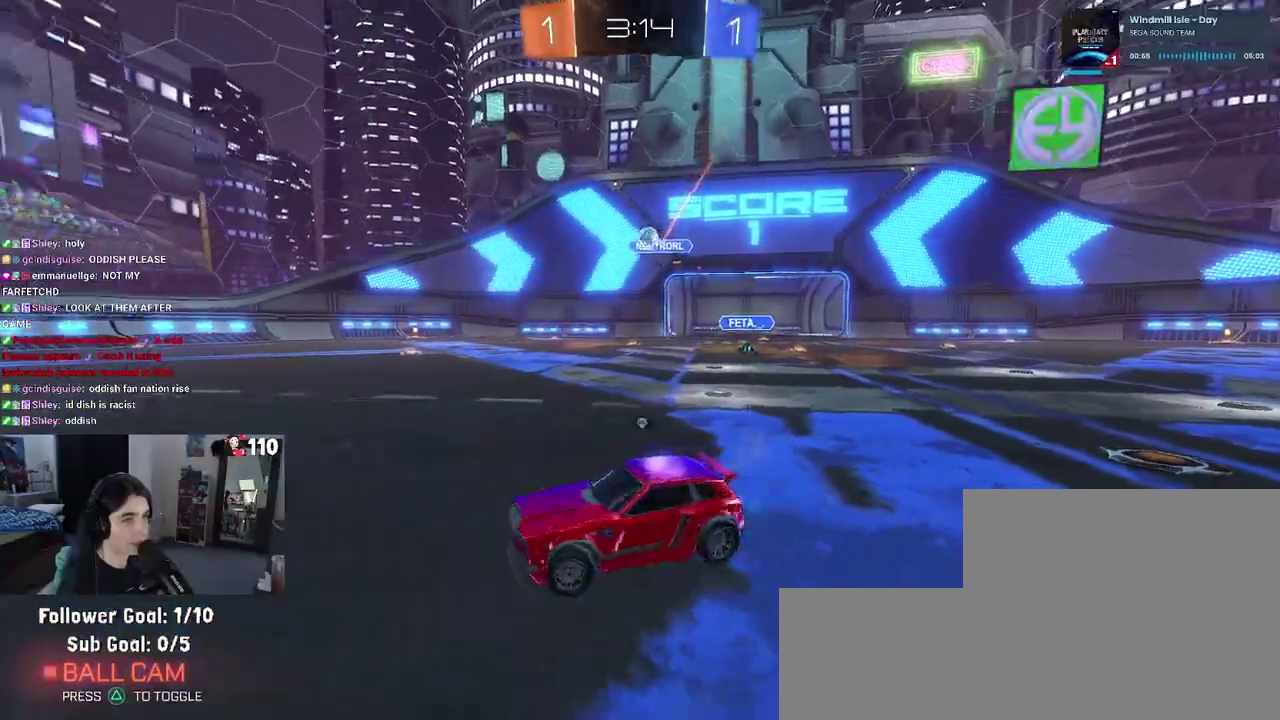
{"buttons": ["TRIANGLE", "R1", "R2"], "left_stick": "center", "right_stick": "center", "events": [[17, "R1", "down"], [33, "TRIANGLE", "down"], [133, "left_stick", "center"], [150, "TRIANGLE", "up"], [183, "left_stick", "left"], [300, "left_stick", "center"], [450, "TRIANGLE", "down"]]}
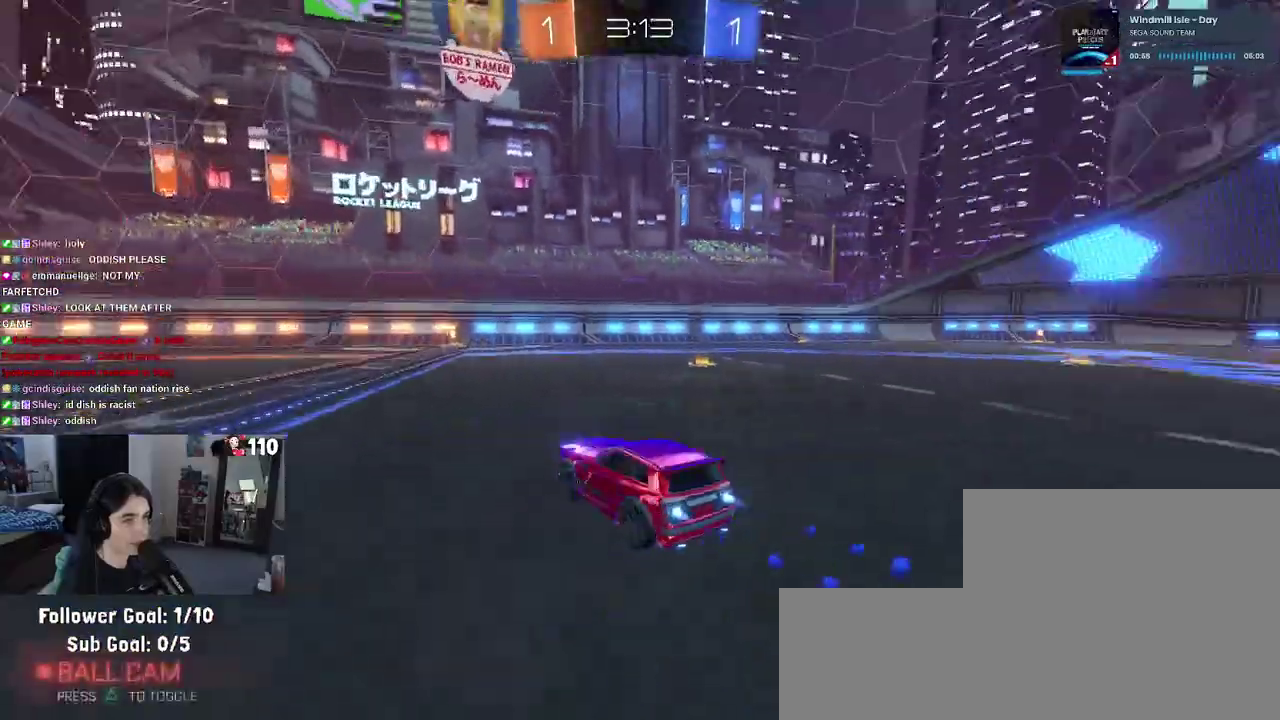
{"buttons": ["R1", "R2"], "left_stick": "center", "right_stick": "center"}
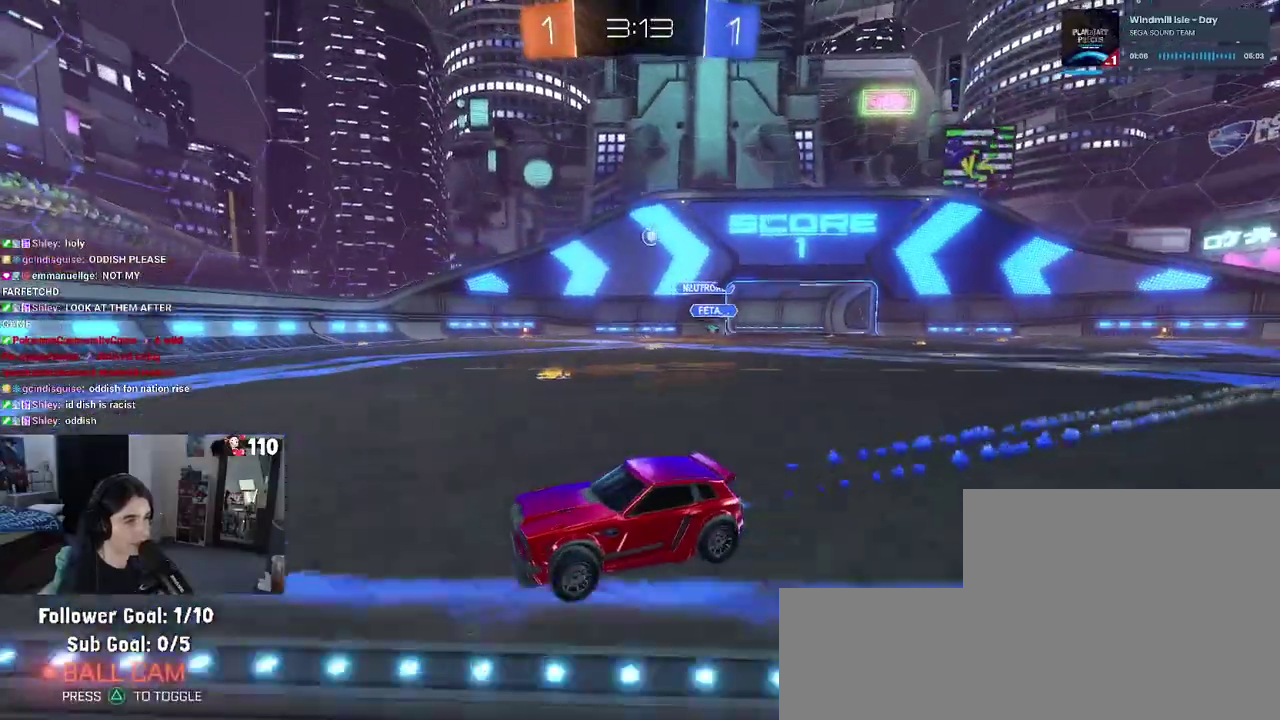
{"buttons": ["SQUARE", "R2"], "left_stick": "right", "right_stick": "center", "events": [[167, "R1", "up"], [183, "left_stick", "left"], [250, "left_stick", "center"], [350, "left_stick", "right"], [400, "SQUARE", "down"]]}
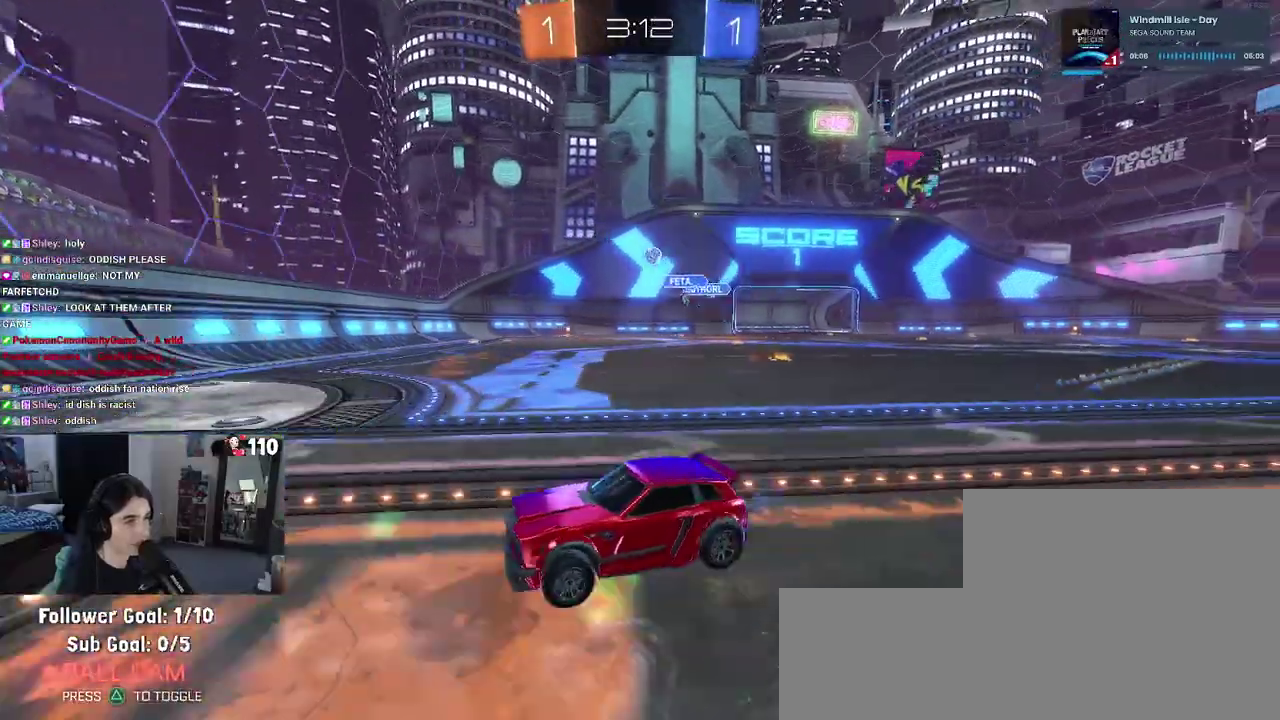
{"buttons": ["R2"], "left_stick": "right", "right_stick": "center", "events": [[33, "SQUARE", "up"], [200, "left_stick", "center"], [317, "left_stick", "right"]]}
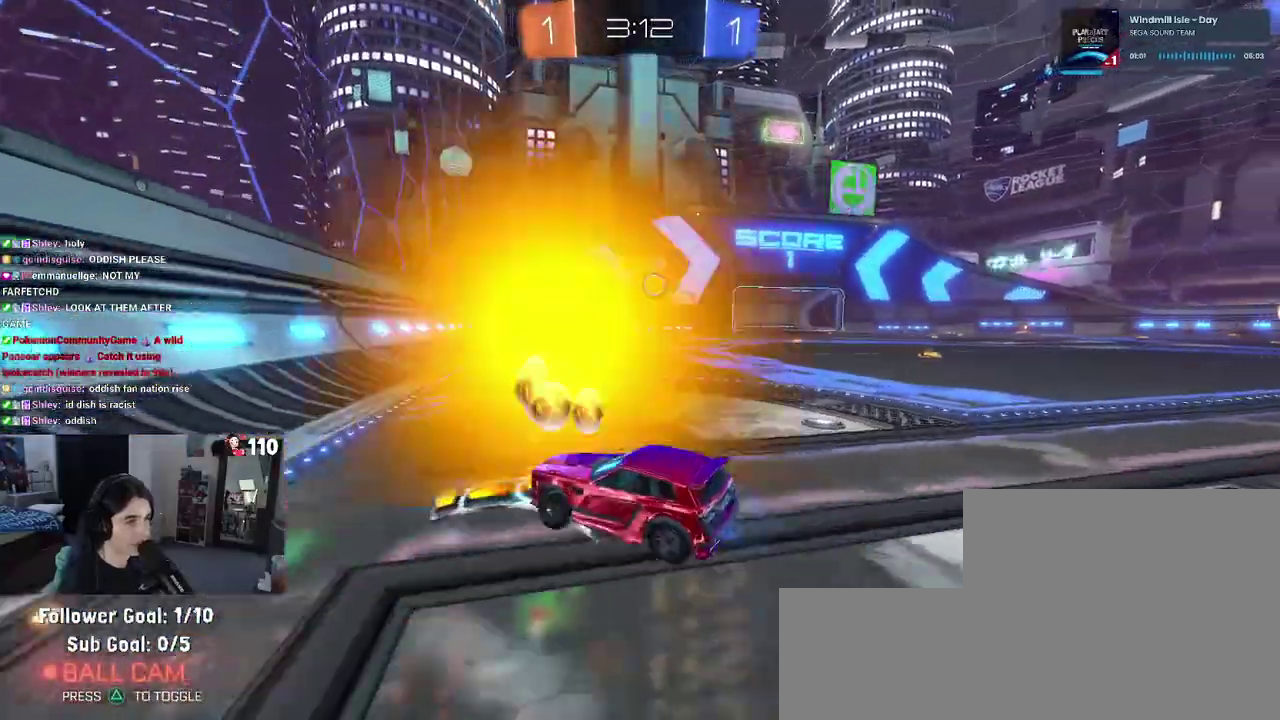
{"buttons": ["R2"], "left_stick": "right", "right_stick": "center", "events": [[217, "left_stick", "center"], [400, "left_stick", "right"]]}
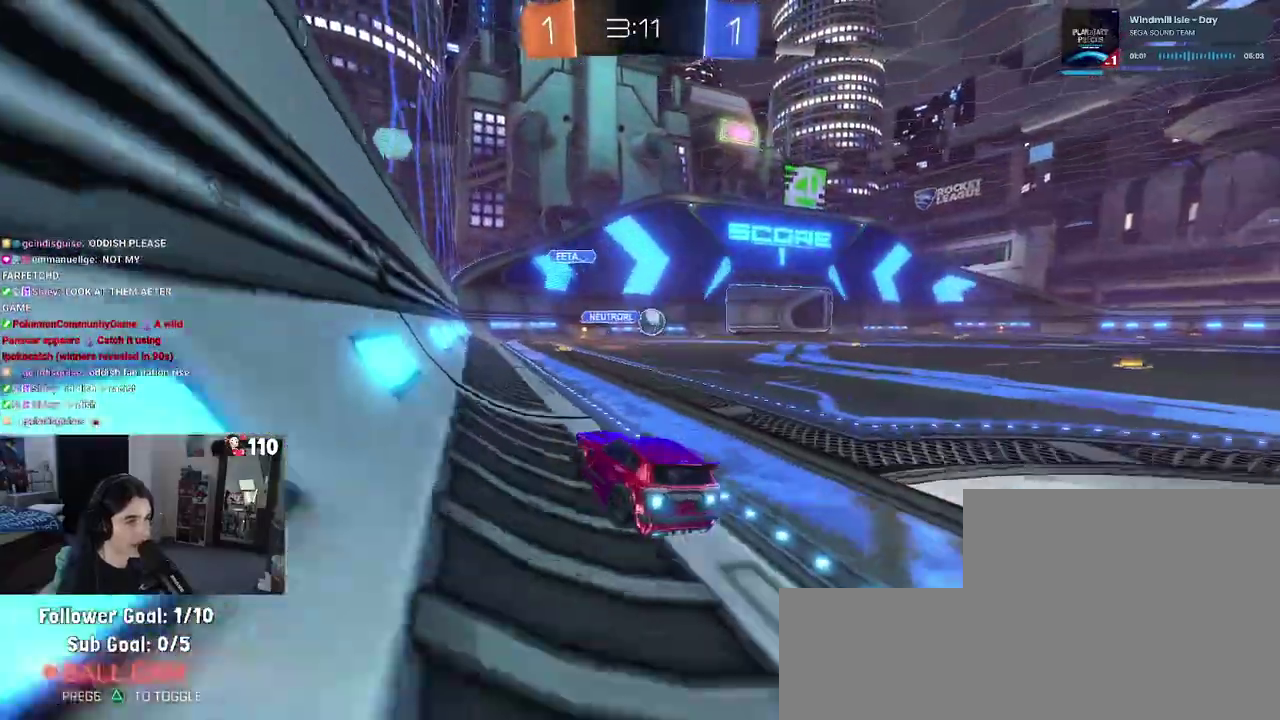
{"buttons": ["R1", "R2"], "left_stick": "center", "right_stick": "center", "events": [[150, "left_stick", "center"], [200, "CROSS", "down"], [200, "left_stick", "down"], [283, "L1", "down"], [400, "L1", "up"], [450, "R1", "down"], [467, "CROSS", "up"], [467, "left_stick", "center"]]}
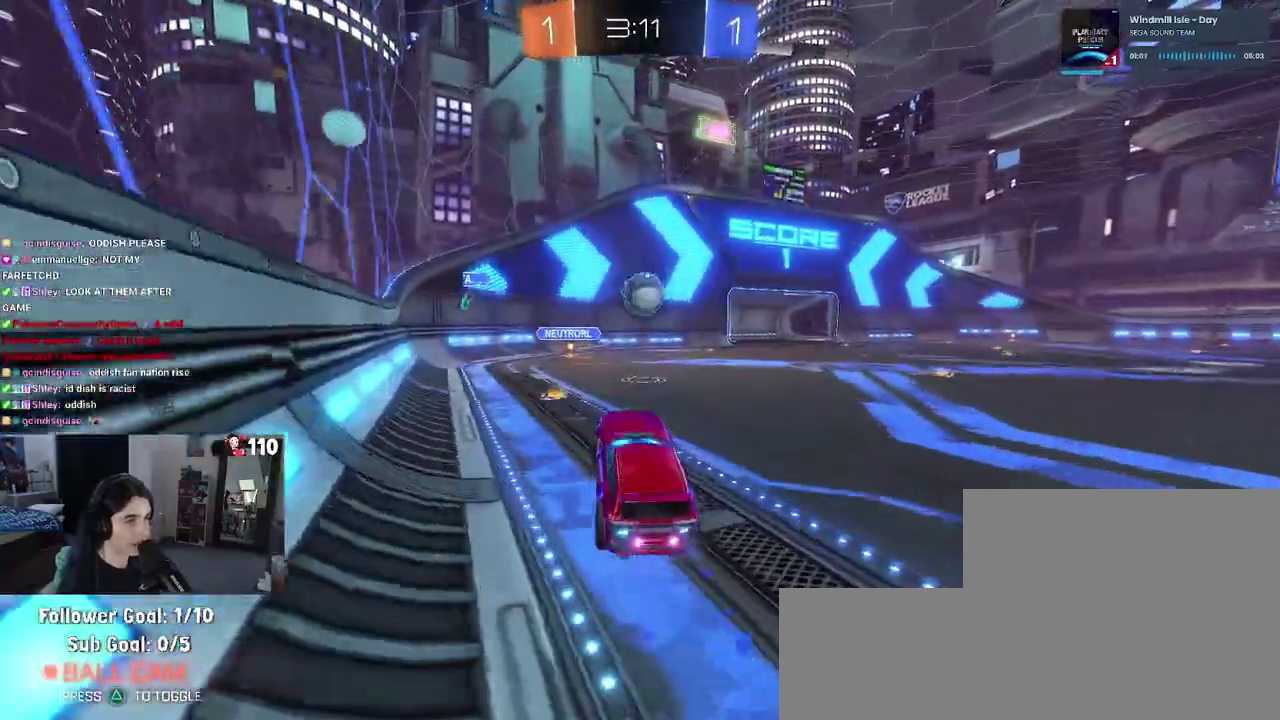
{"buttons": ["R1", "R2"], "left_stick": "right", "right_stick": "center", "events": [[333, "left_stick", "up-right"], [400, "left_stick", "right"]]}